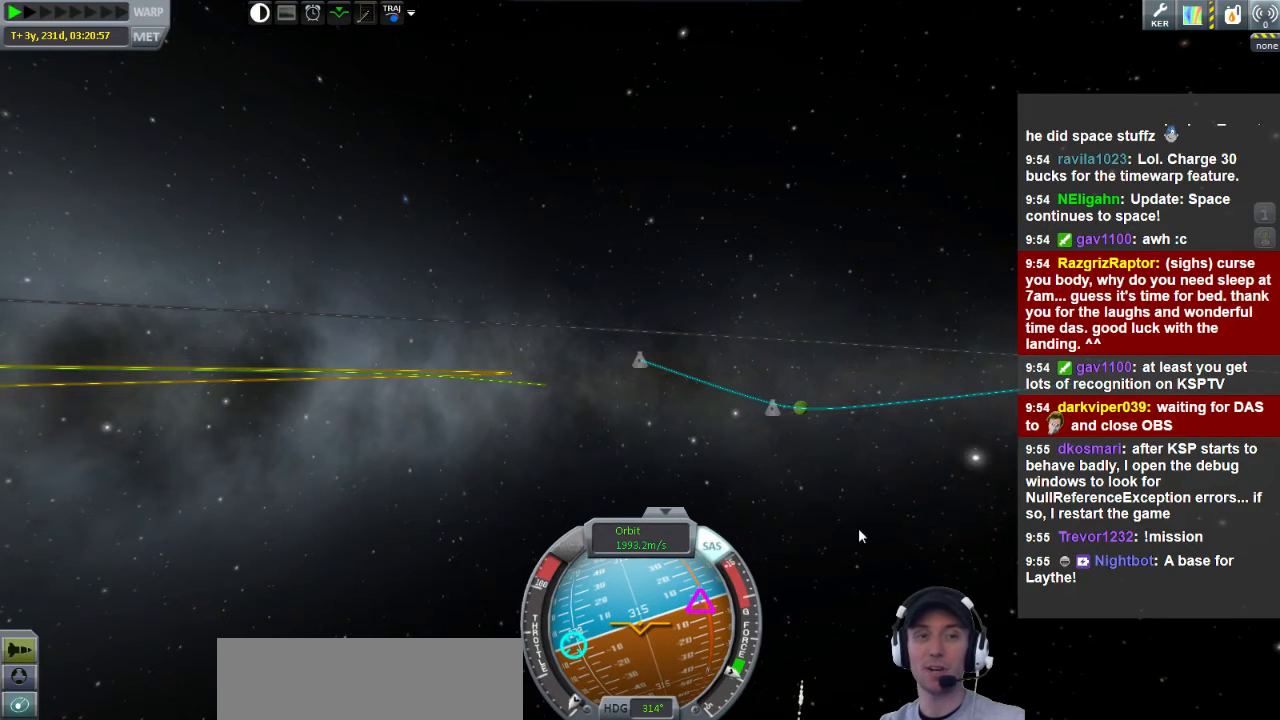
Gameplay with keyboard; each line is a JSON object with the keys held at the frame after it. "events" lists presses ("down") and releases ("up") of "a", "d", "e", "h", "i", "j", "k", "l", "n", "q", "s" and "w" between this image and that frame as [ms after this image, input, new state], when the widget could be followed in between. No other keys are recorded. Mouse input is not recorded.
{"keys": ["d"], "events": []}
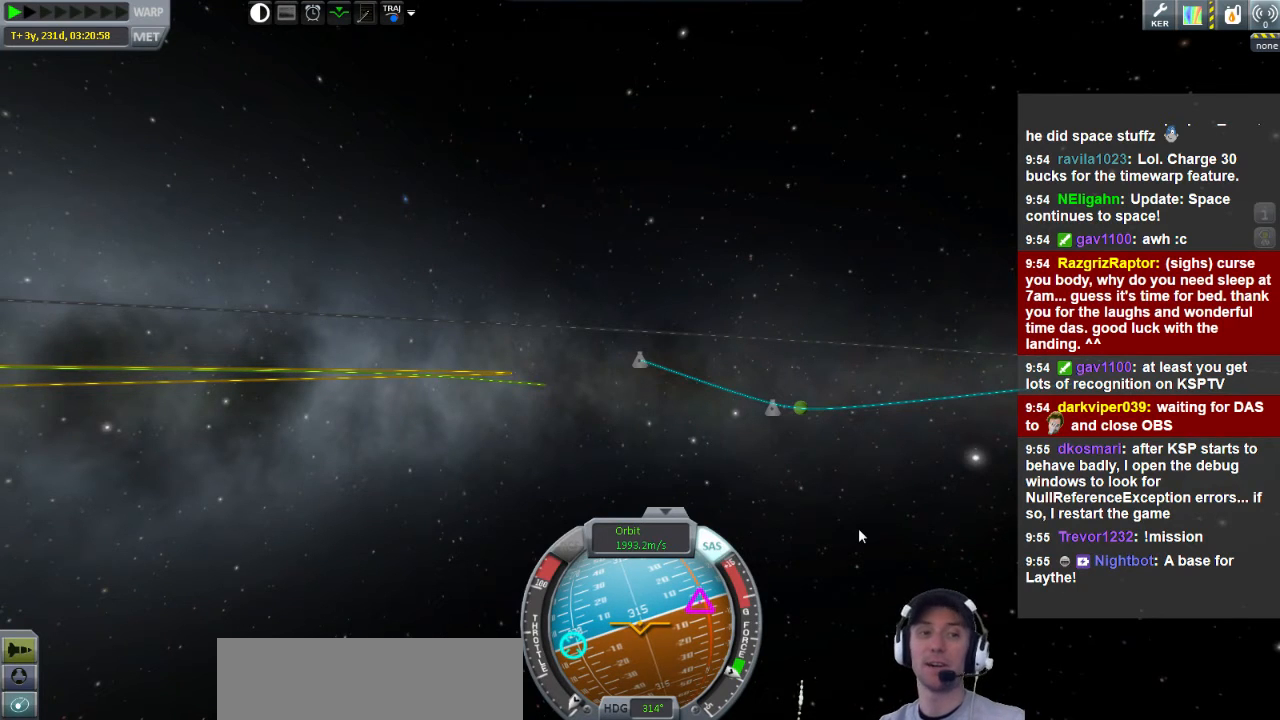
{"keys": ["d"], "events": []}
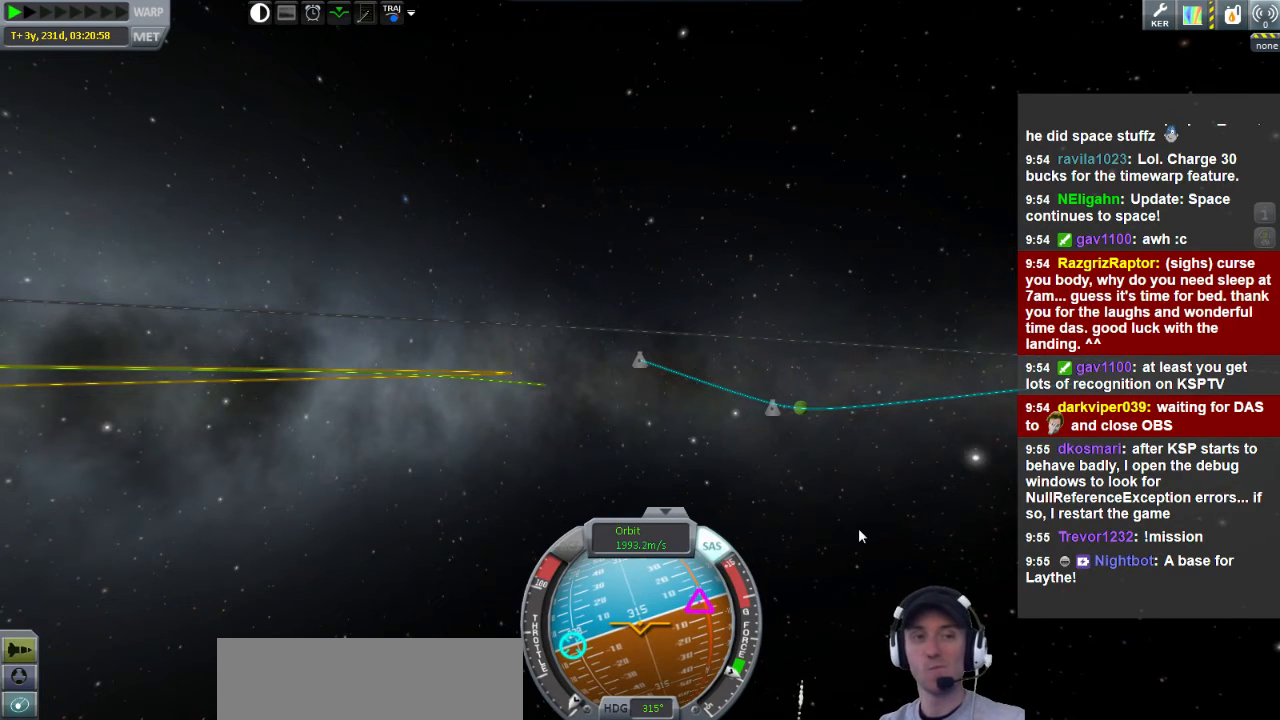
{"keys": ["d"], "events": []}
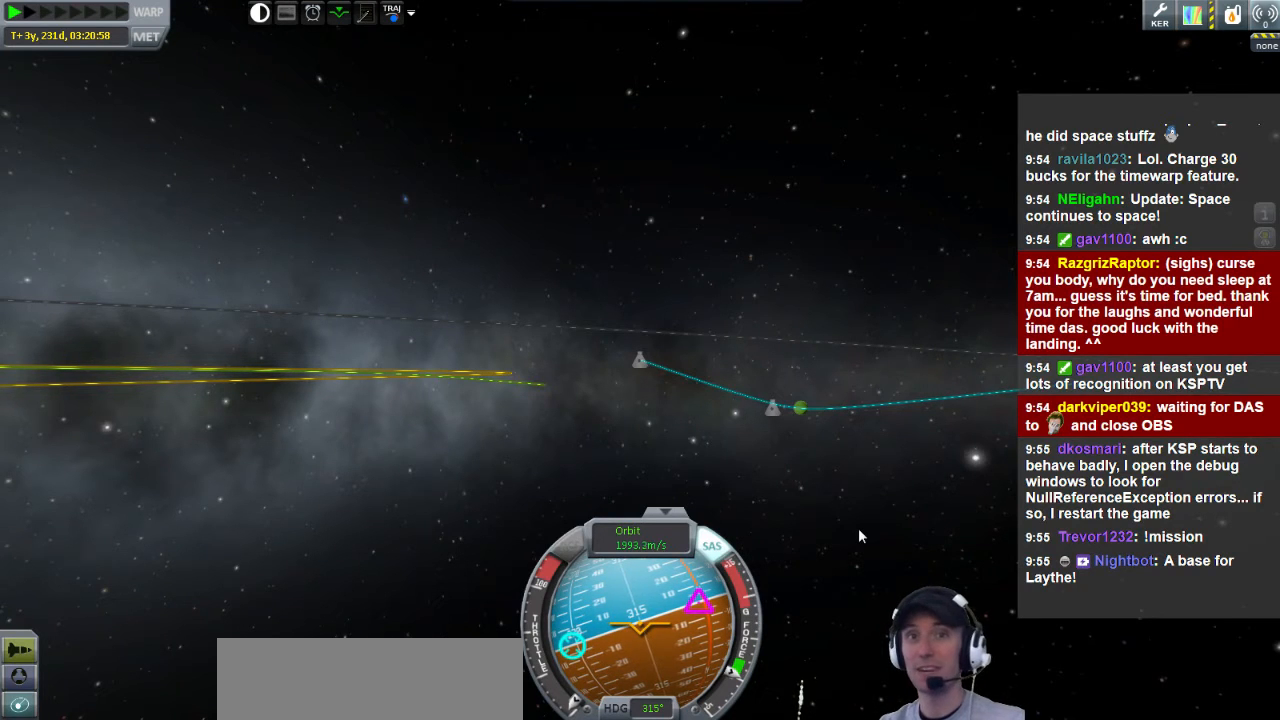
{"keys": ["d"], "events": []}
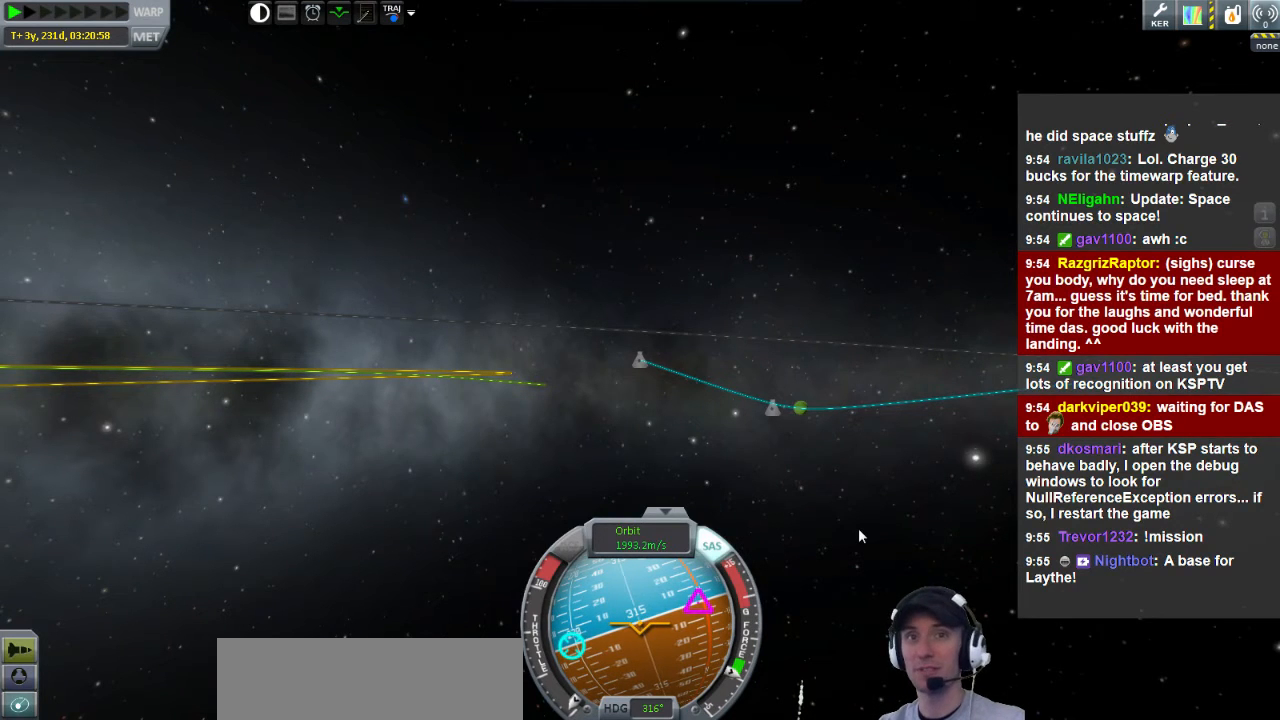
{"keys": ["d"], "events": []}
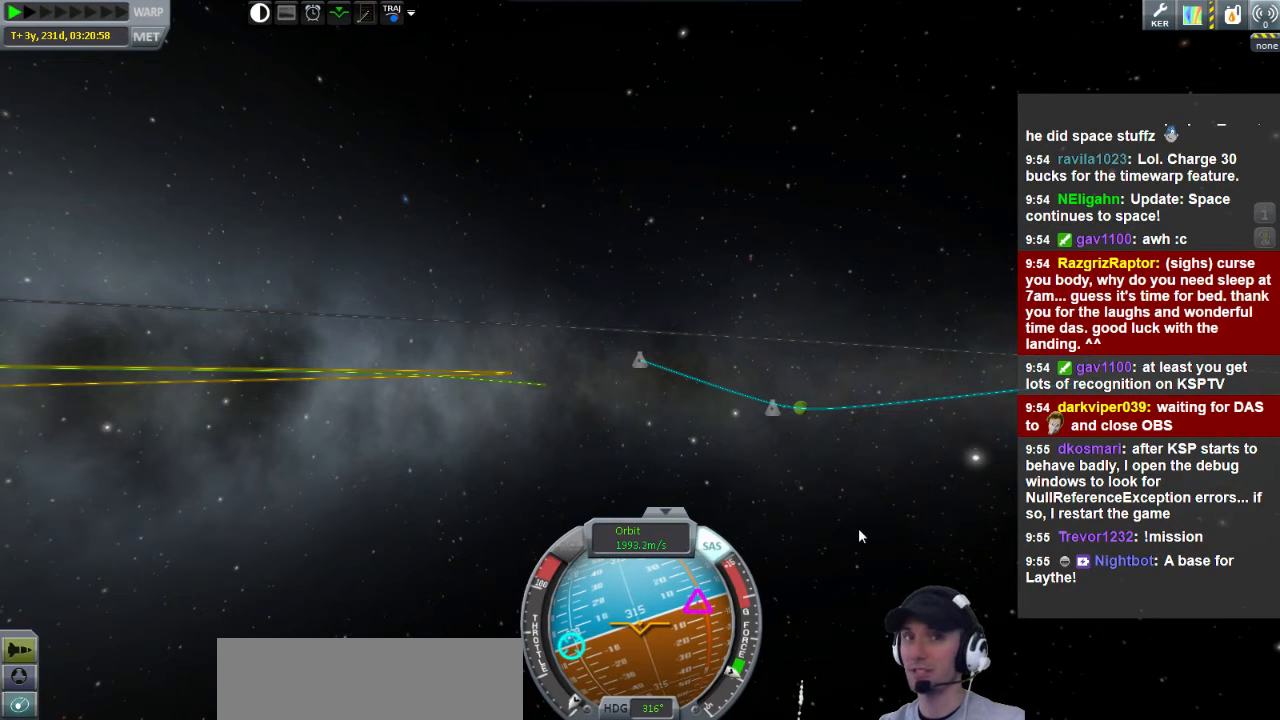
{"keys": ["d"], "events": []}
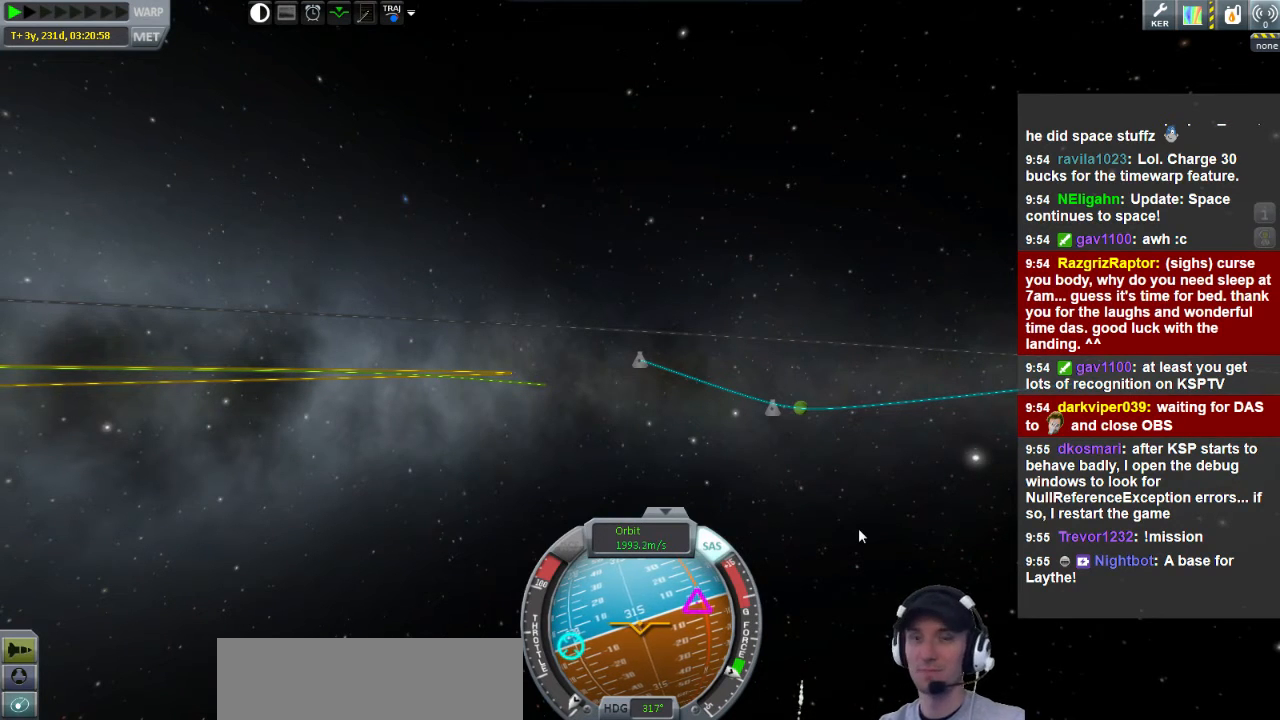
{"keys": ["d"], "events": []}
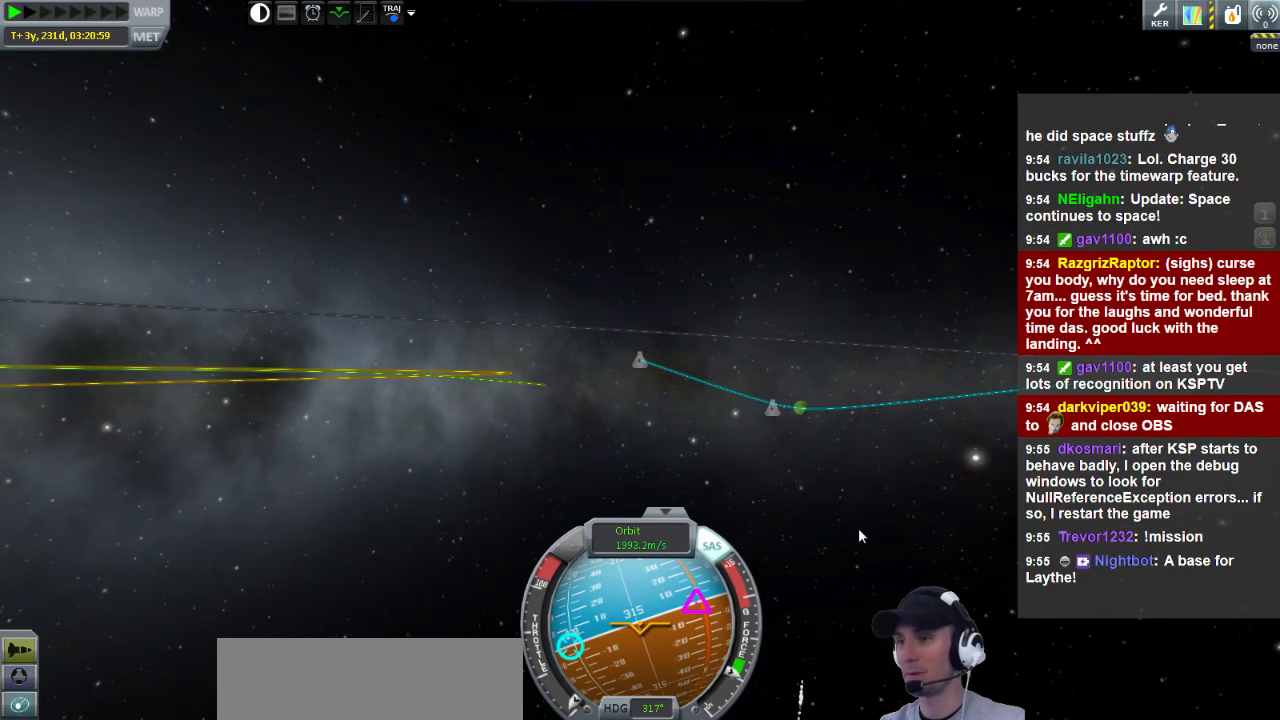
{"keys": ["d"], "events": [[80, "s", "down"], [440, "s", "up"]]}
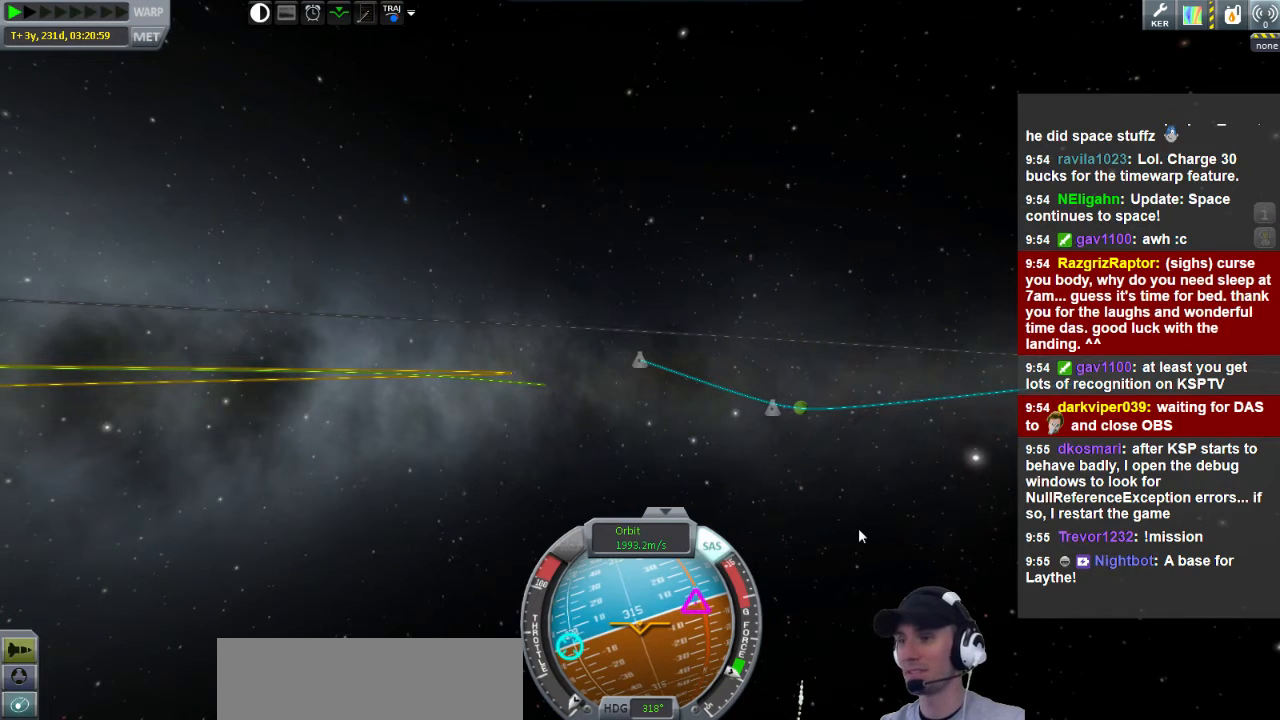
{"keys": ["d"], "events": []}
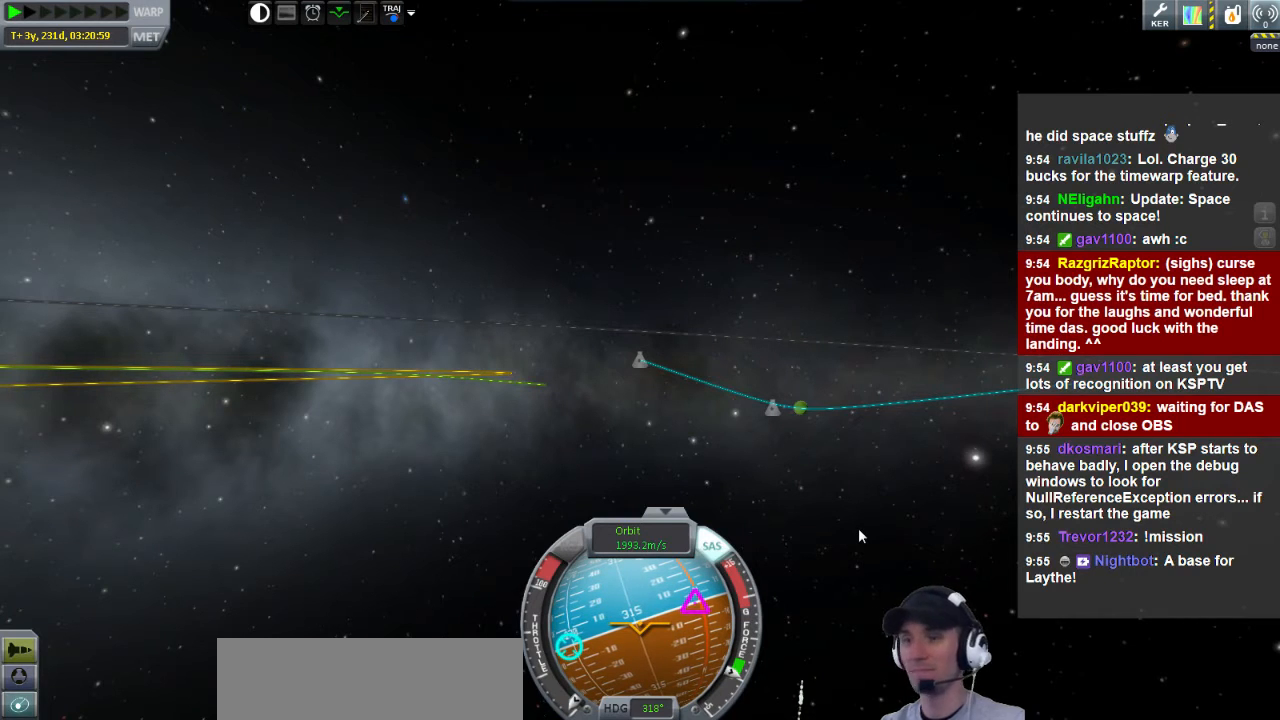
{"keys": ["d"], "events": []}
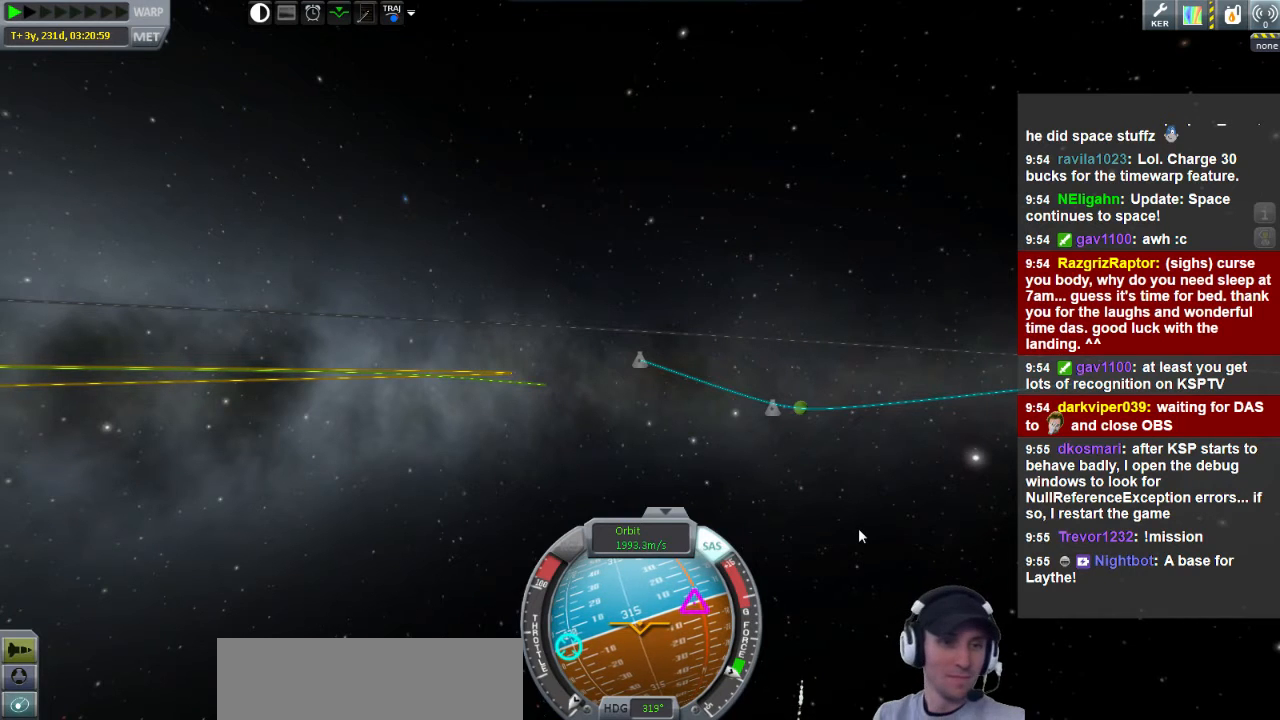
{"keys": ["d"], "events": []}
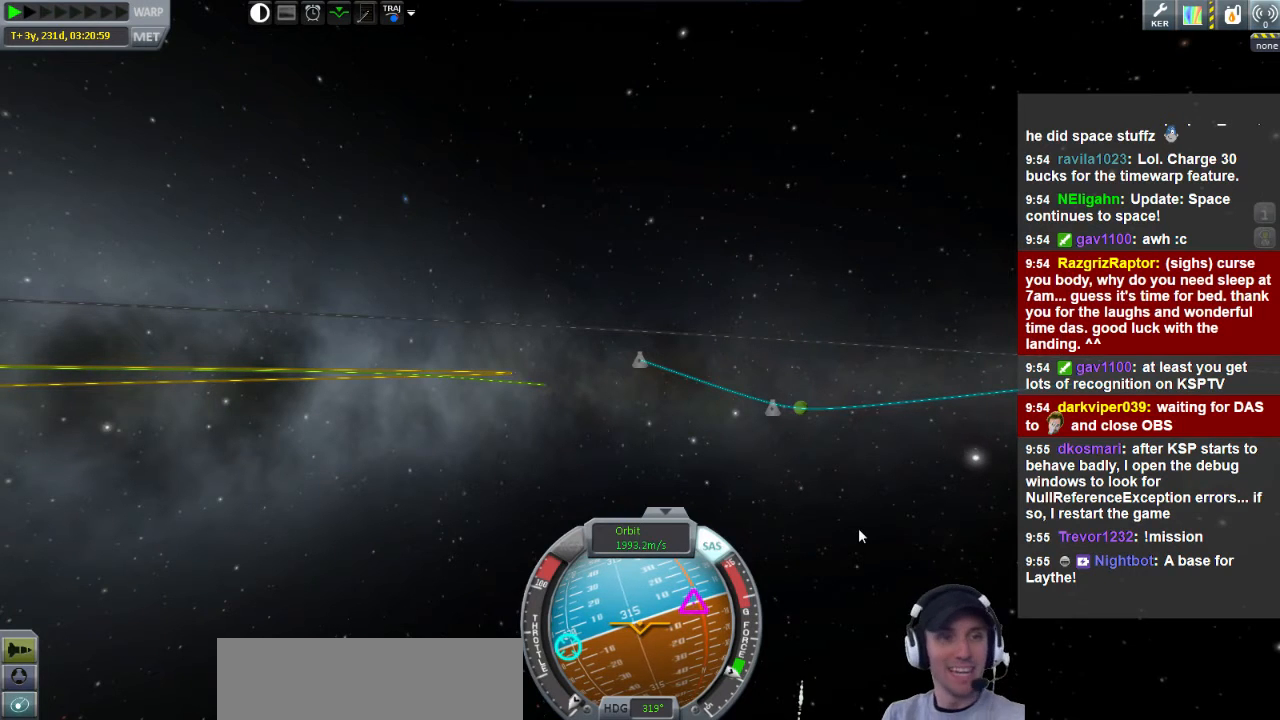
{"keys": ["d"], "events": []}
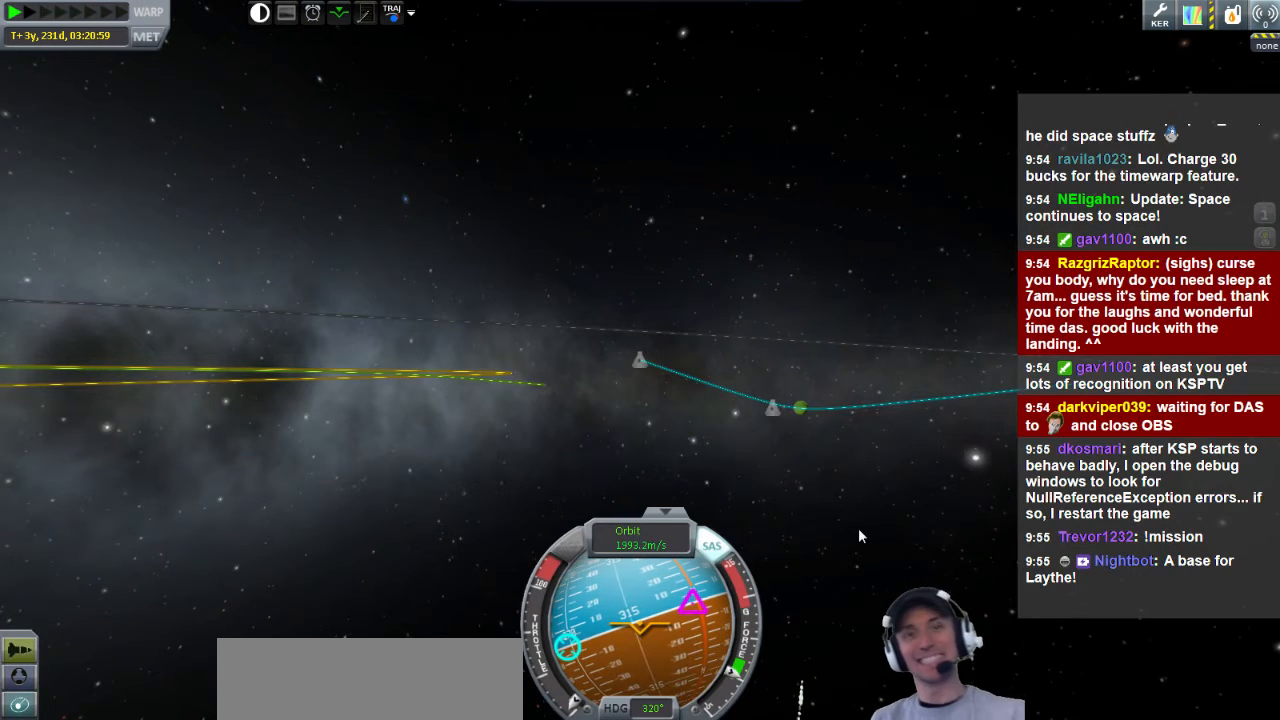
{"keys": ["d"], "events": []}
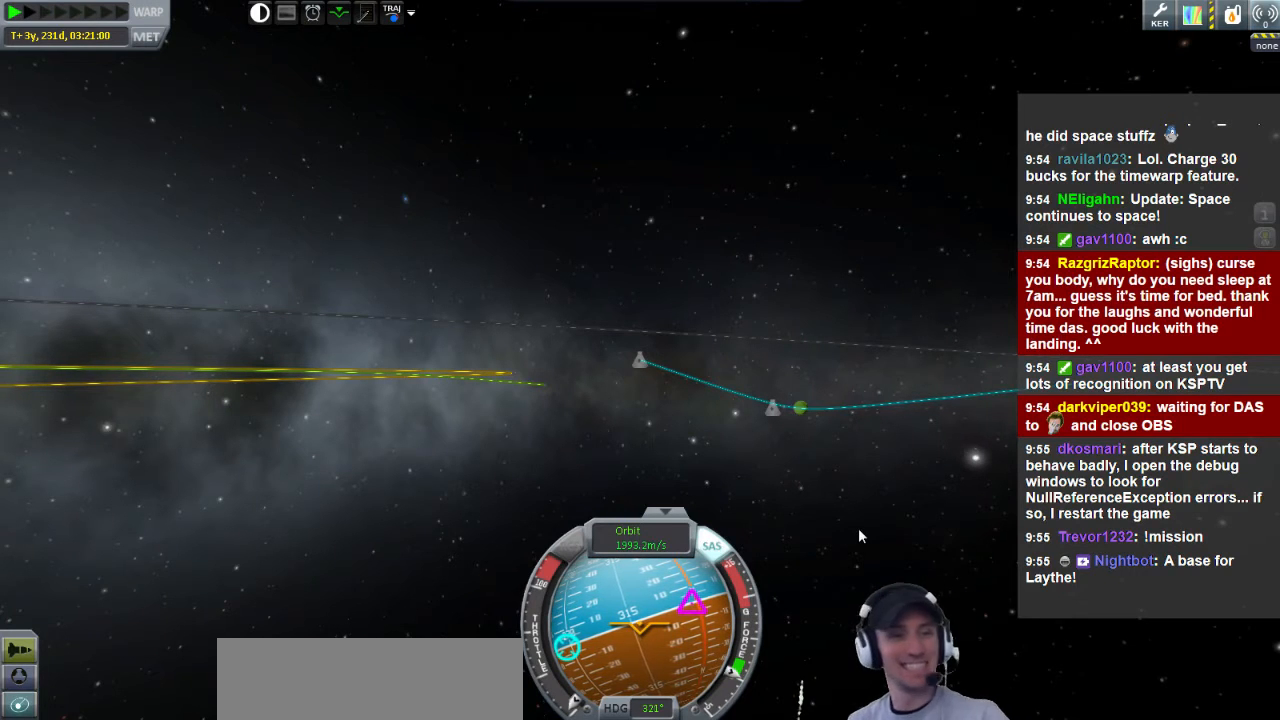
{"keys": ["d"], "events": []}
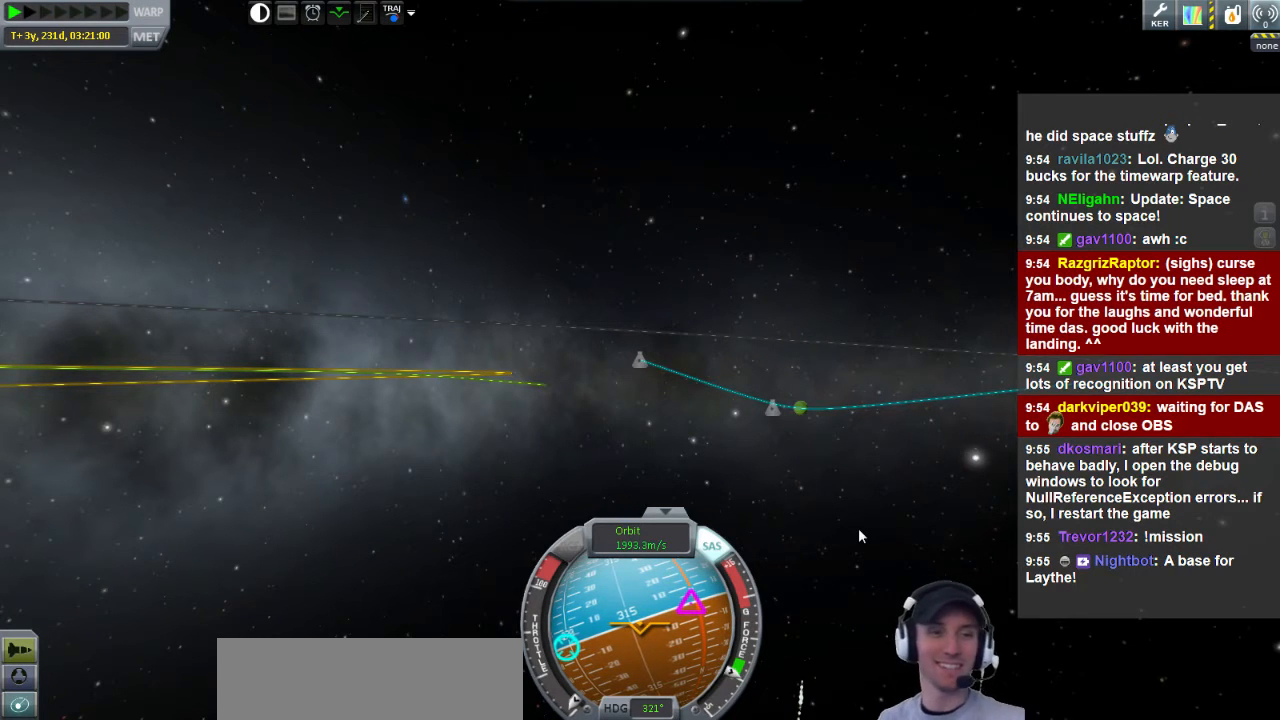
{"keys": ["d"], "events": []}
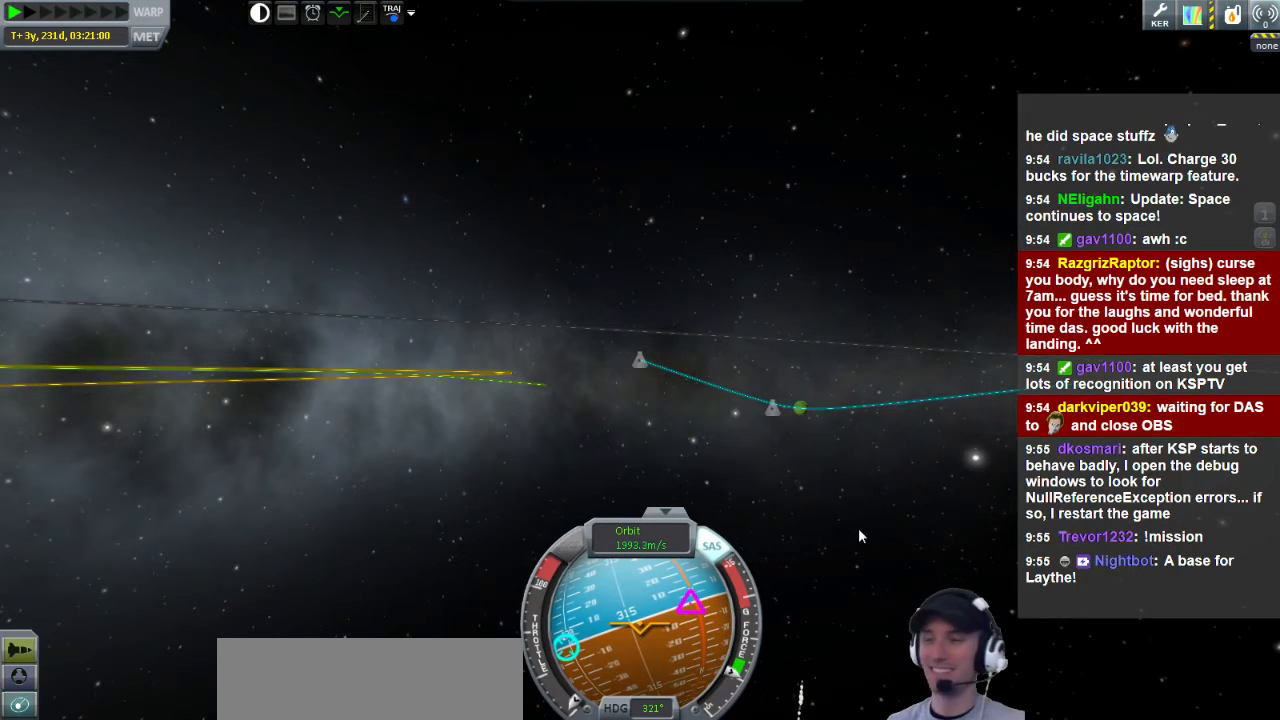
{"keys": ["d"], "events": []}
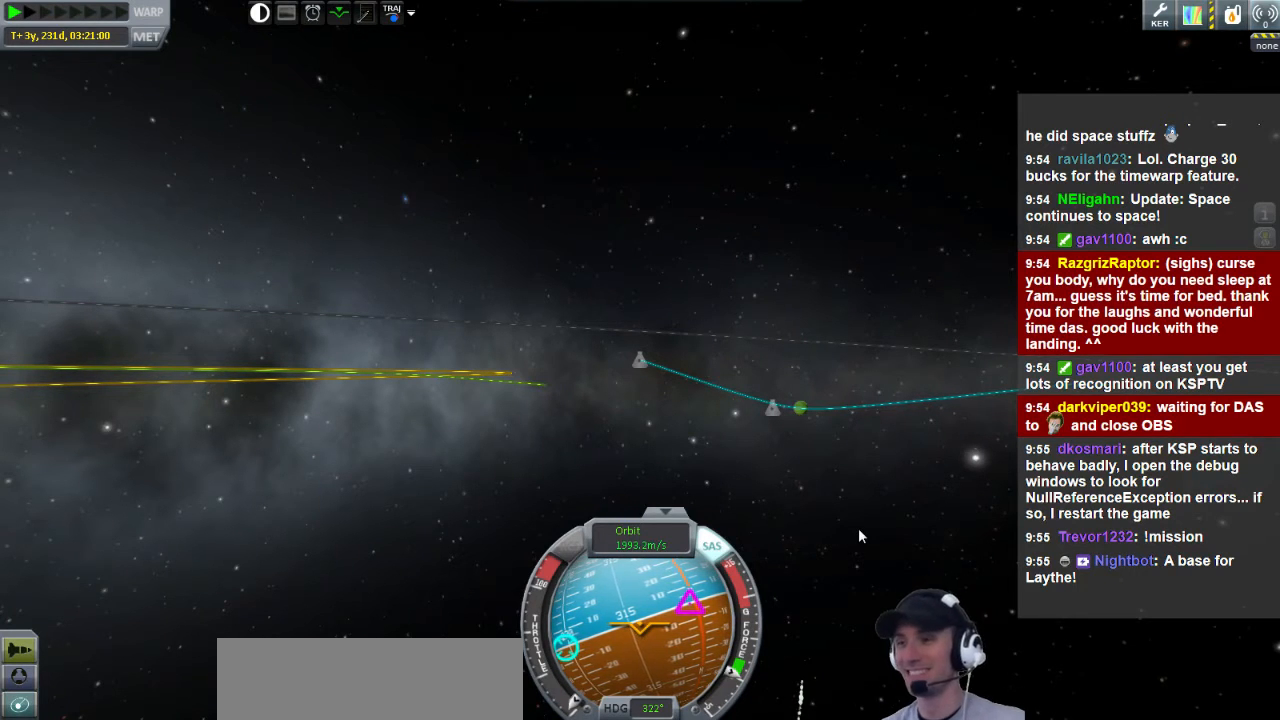
{"keys": ["d", "s"], "events": [[320, "s", "down"]]}
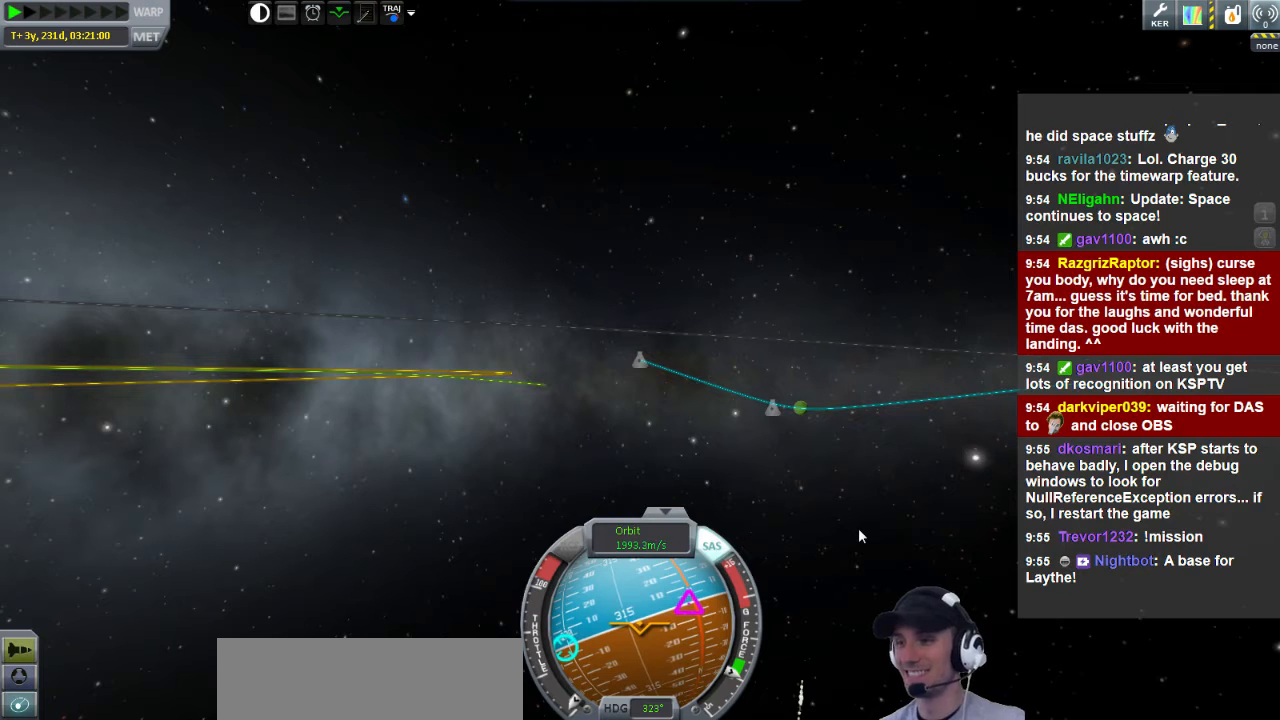
{"keys": ["d", "s"], "events": []}
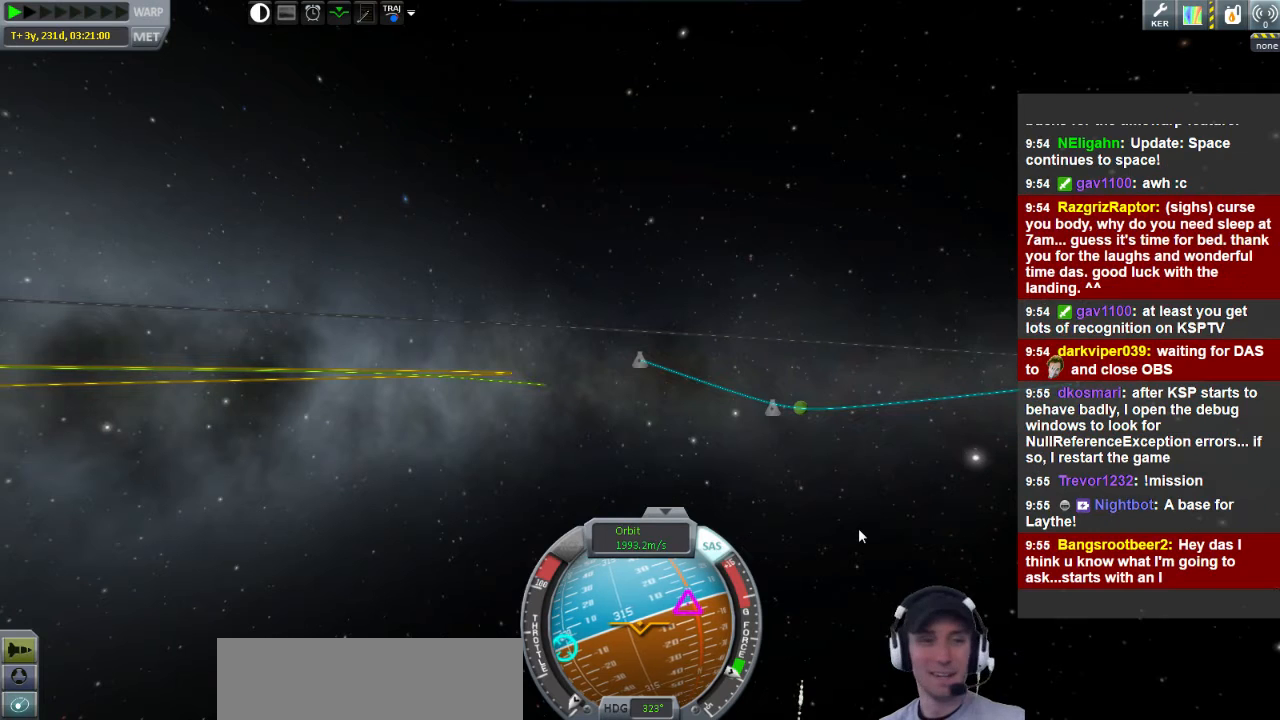
{"keys": ["d", "s"], "events": []}
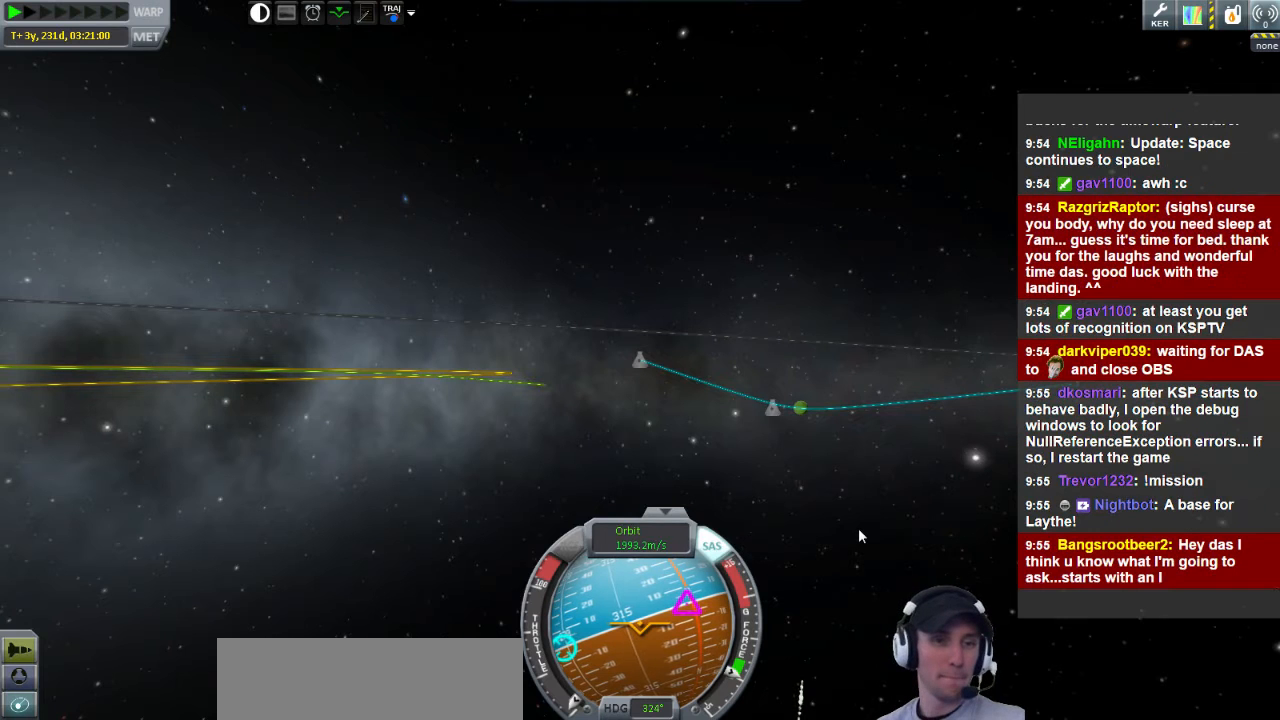
{"keys": ["d", "s"], "events": []}
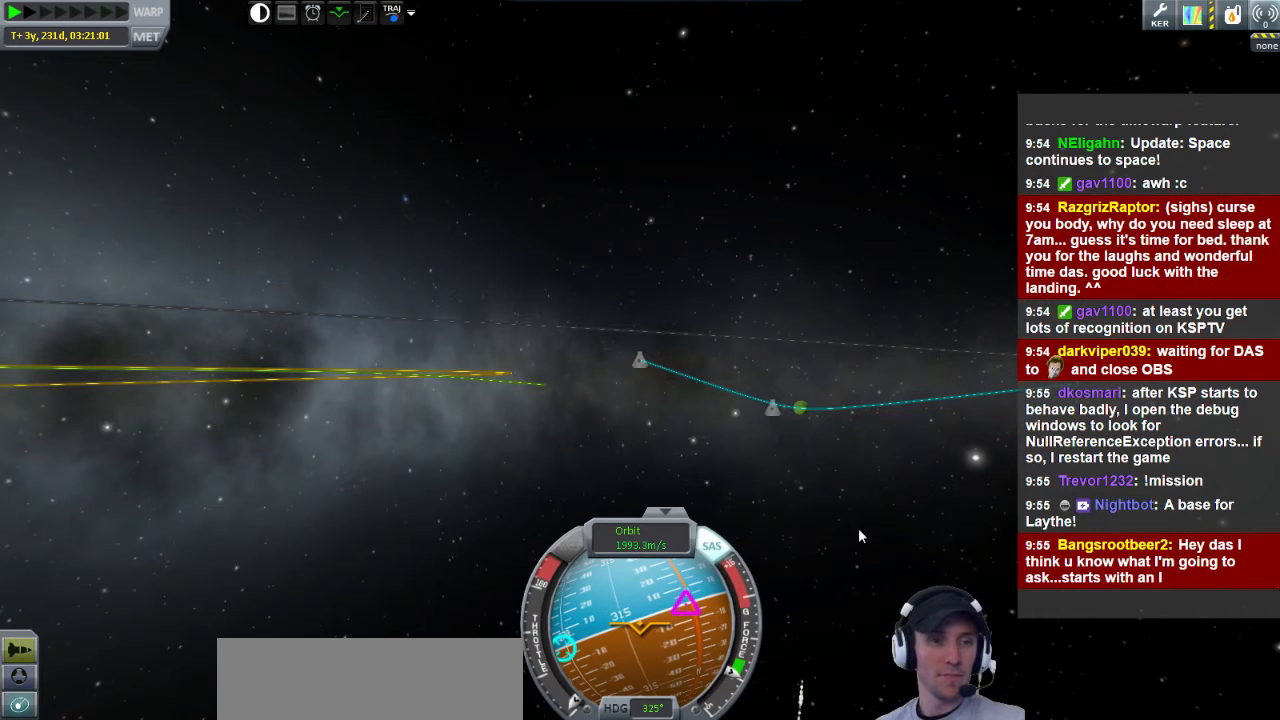
{"keys": ["d", "s"], "events": []}
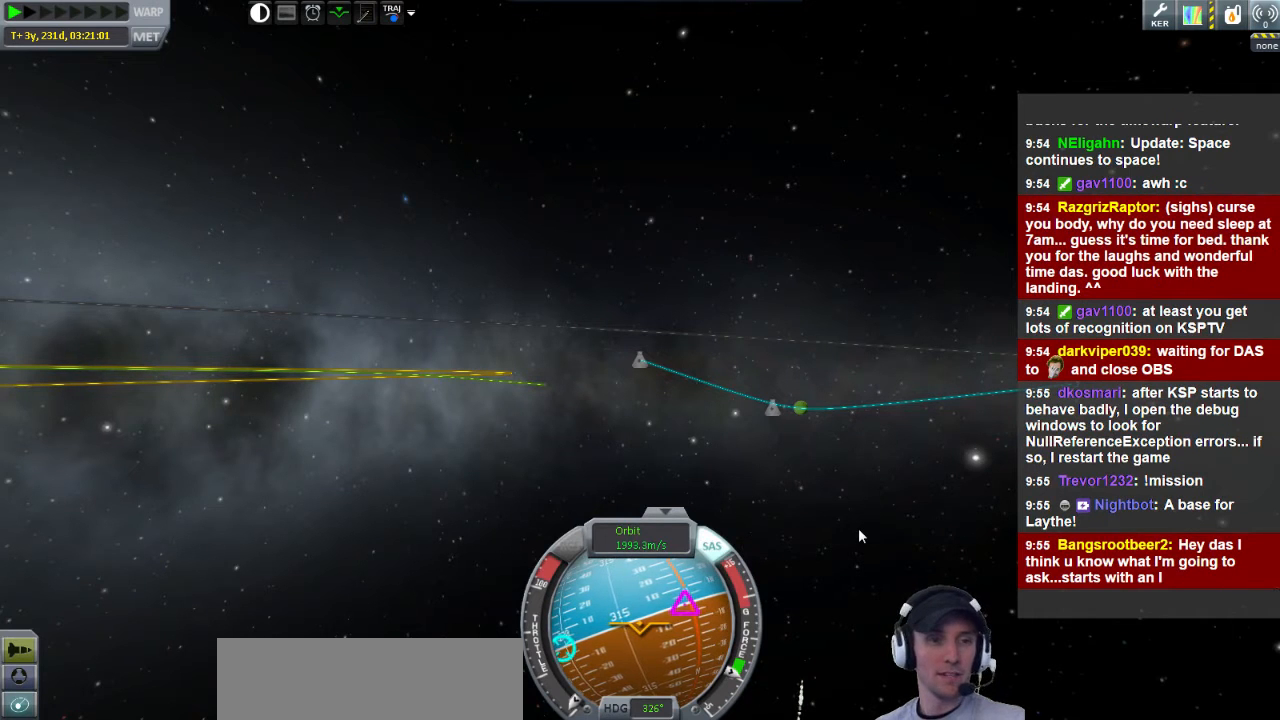
{"keys": ["d", "s"], "events": []}
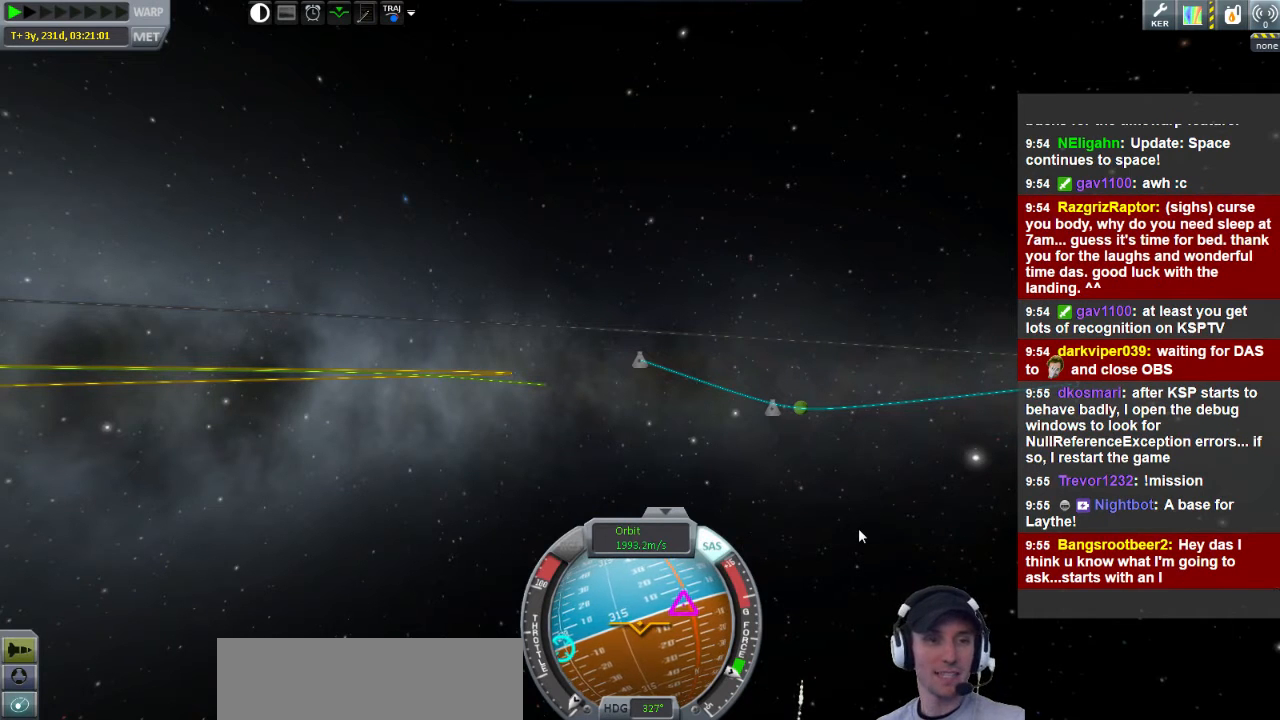
{"keys": ["d"], "events": [[80, "s", "up"]]}
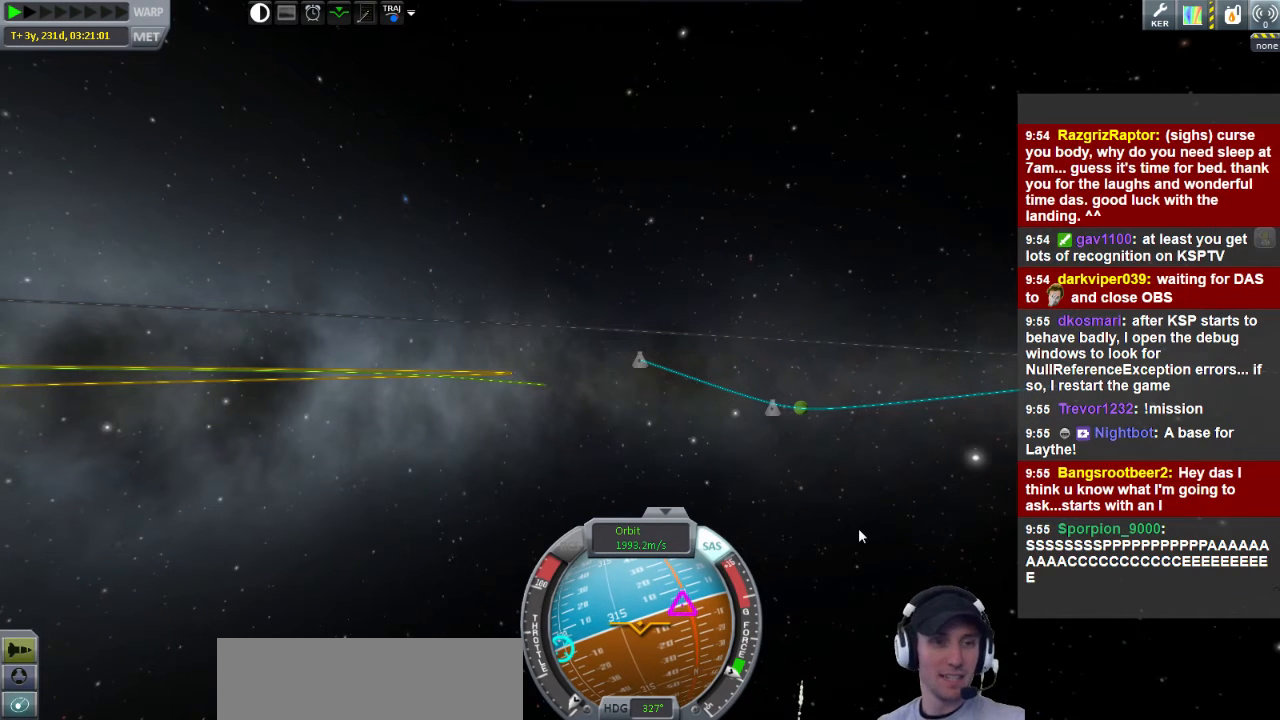
{"keys": ["d"], "events": []}
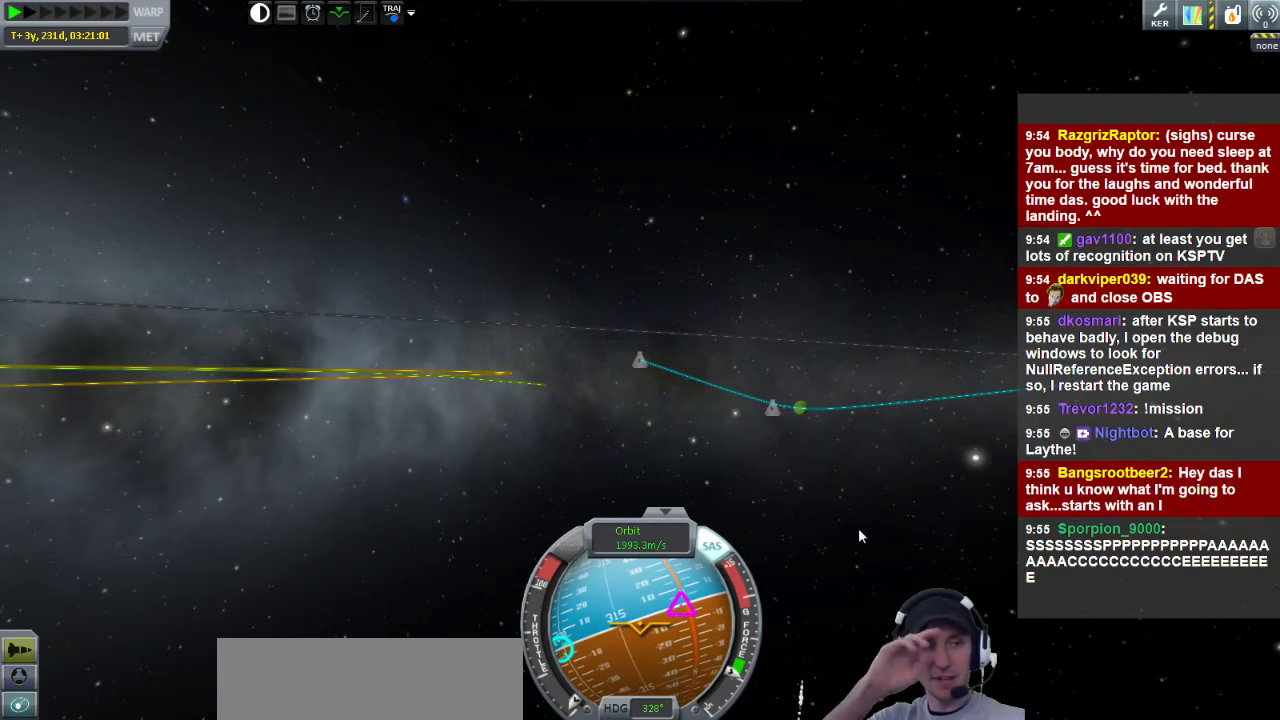
{"keys": ["d"], "events": []}
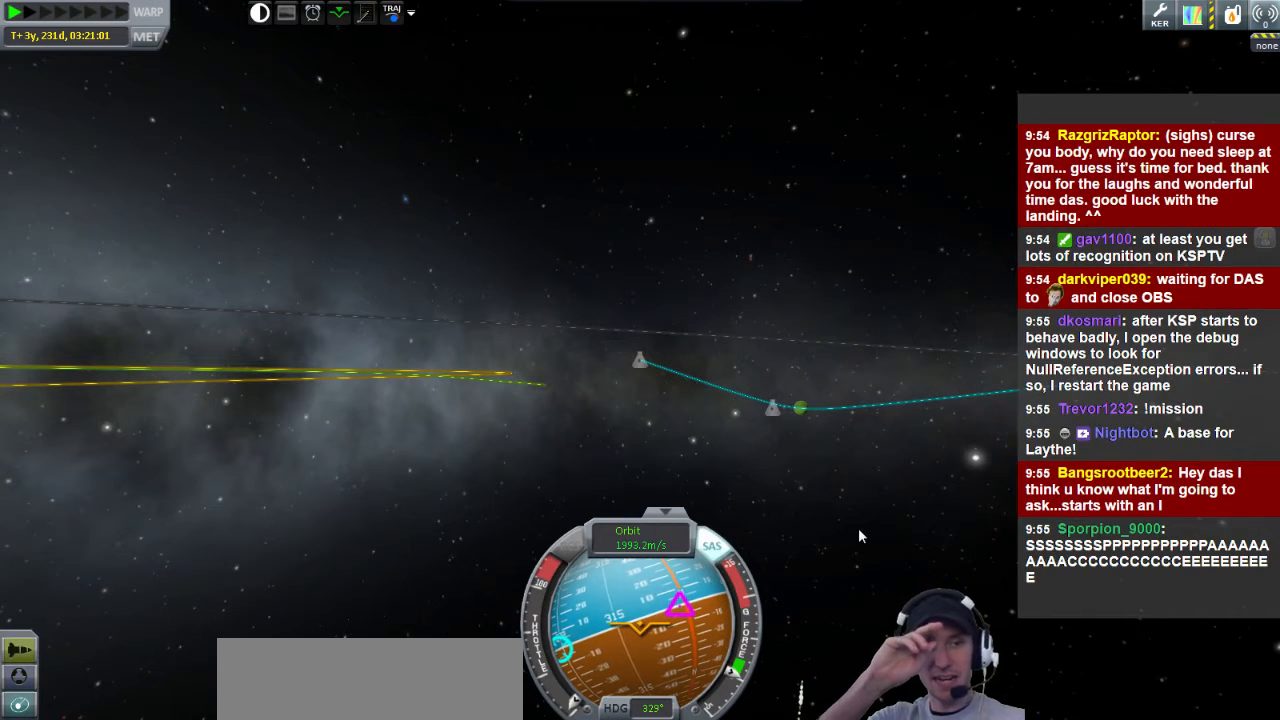
{"keys": ["d"], "events": []}